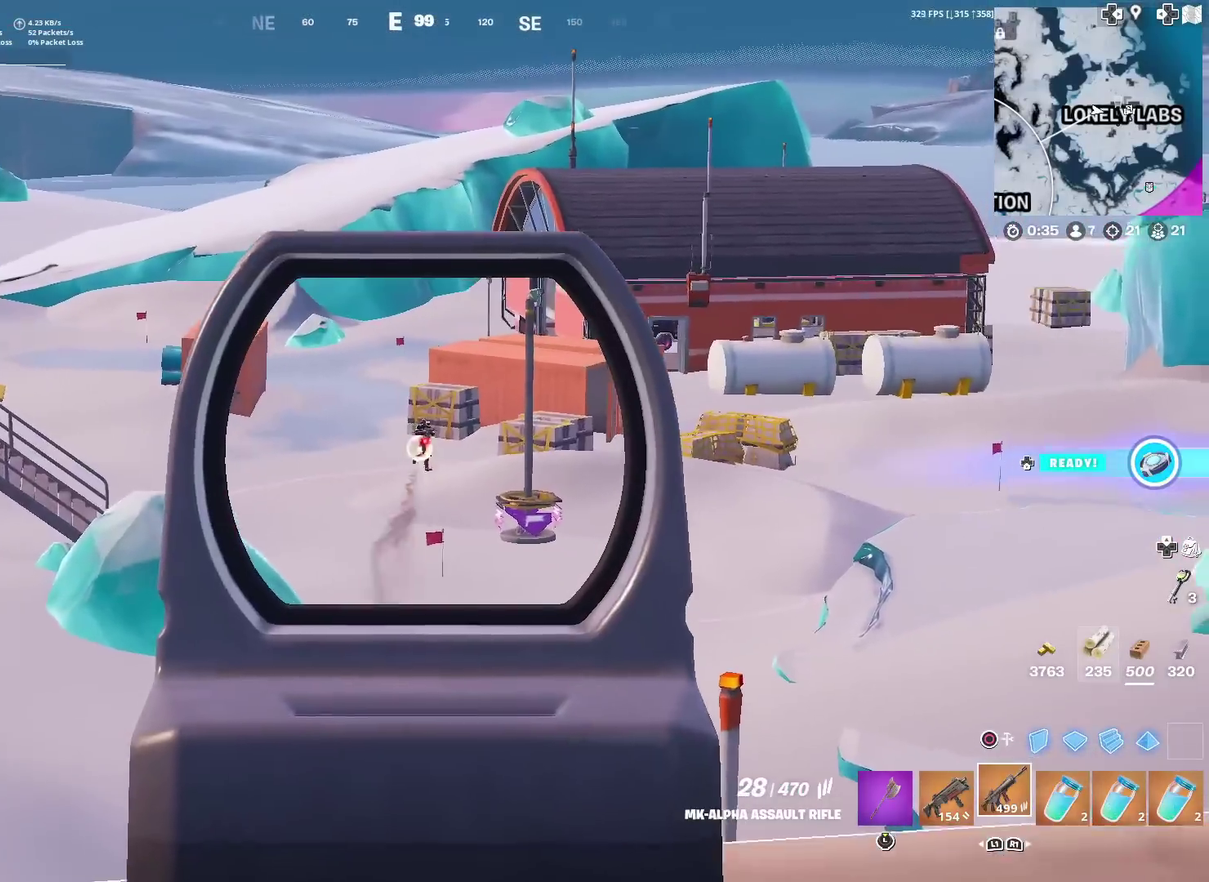
Gameplay with a controller (PlayStation layout); each line is a JSON object with the inputs held at the frame after it (dt_ms = milliseconds from this image to that frame). "events" lists button and stick changes between this image and that frame as [ms after this image, input, new state], when the widget could be followed in between. This document gives stick clicks only as held states, not as events. Not read: TOUCHPAD.
{"dt_ms": 500, "buttons": ["L2", "R2"], "left_stick": "down-left", "right_stick": "center"}
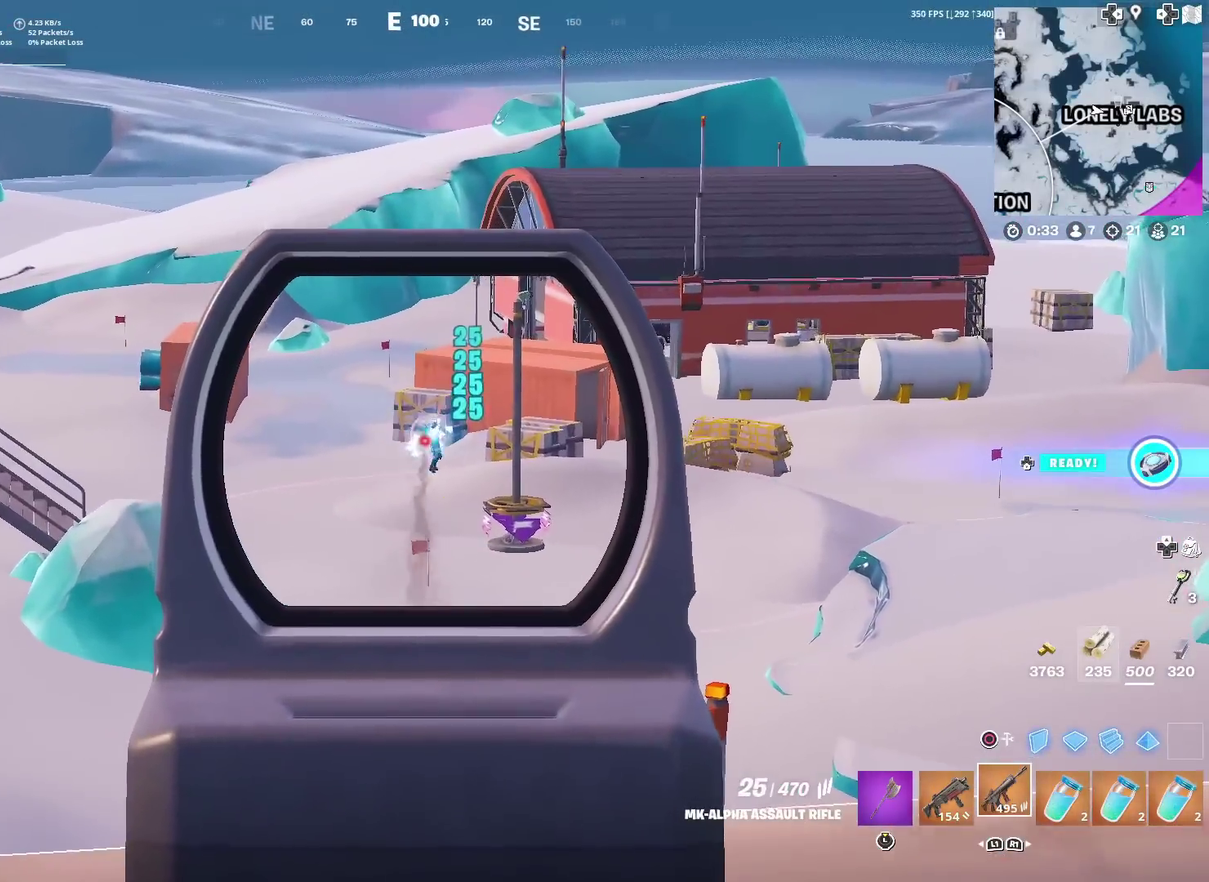
{"dt_ms": 501, "buttons": ["L2", "R2"], "left_stick": "left", "right_stick": "down-right", "events": [[17, "right_stick", "down"], [84, "left_stick", "center"], [151, "right_stick", "down-right"], [201, "left_stick", "up-right"], [201, "right_stick", "center"], [317, "left_stick", "up"], [384, "left_stick", "left"], [451, "right_stick", "down"], [501, "right_stick", "down-right"]]}
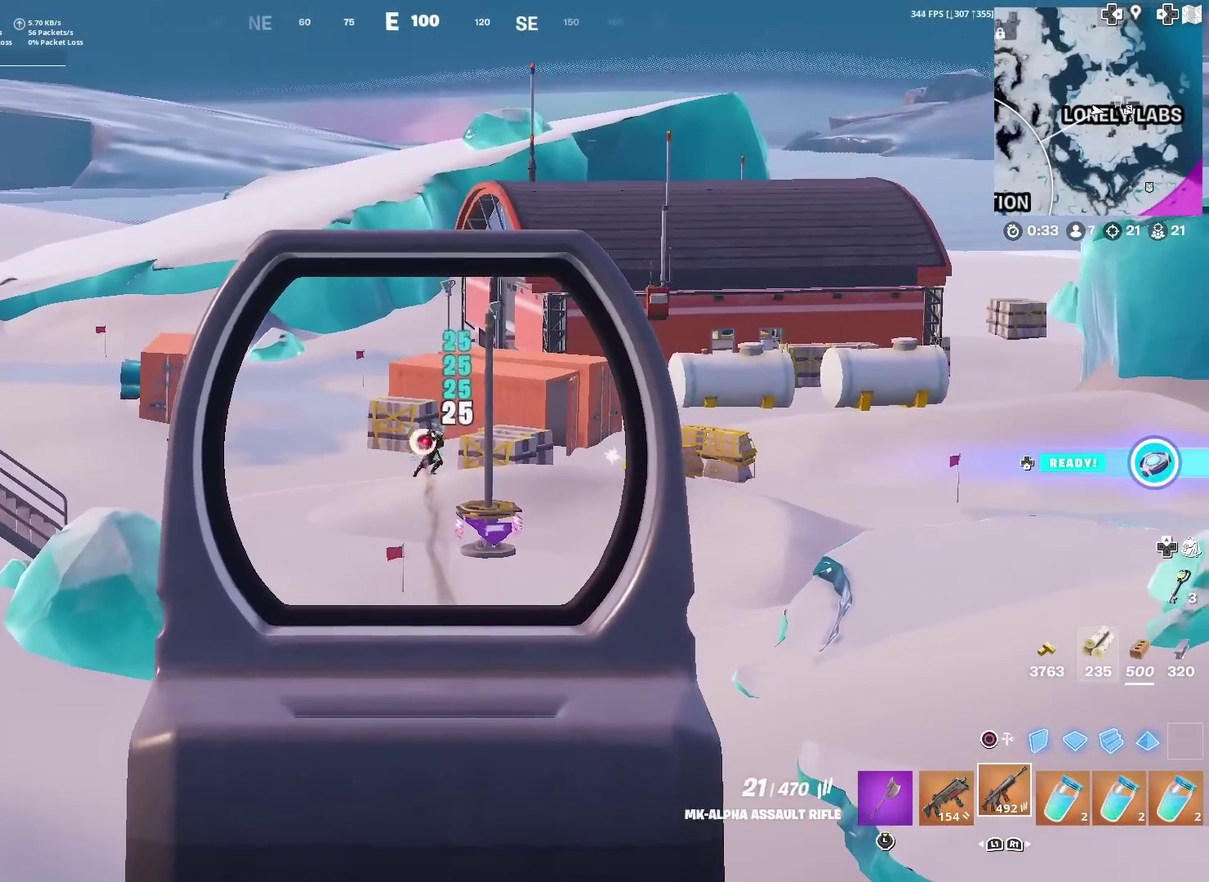
{"dt_ms": 500, "buttons": ["L2", "R2"], "left_stick": "left", "right_stick": "center", "events": [[17, "left_stick", "center"], [83, "right_stick", "center"], [167, "left_stick", "left"], [300, "left_stick", "center"], [400, "left_stick", "left"]]}
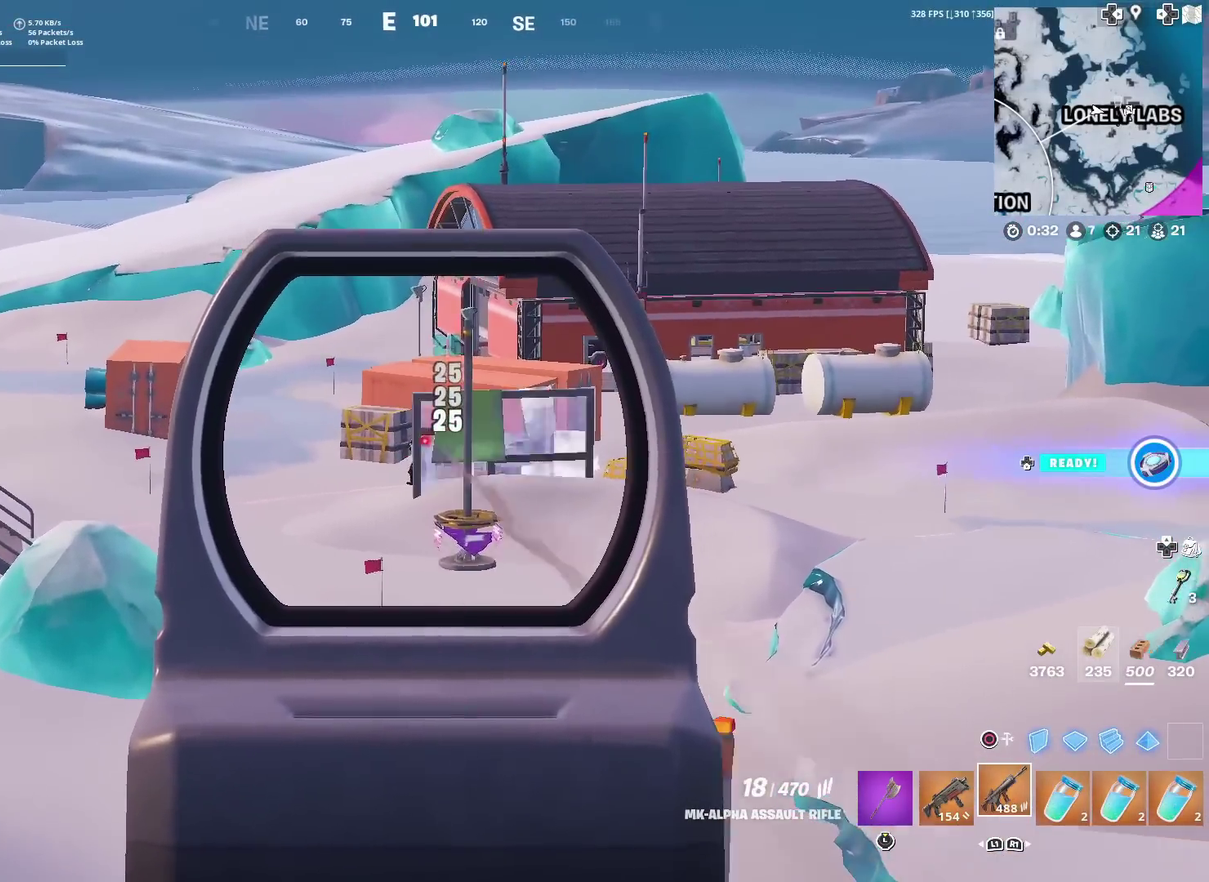
{"dt_ms": 384, "buttons": ["L2", "R2"], "left_stick": "center", "right_stick": "center", "events": [[167, "right_stick", "down"], [217, "right_stick", "down-right"], [267, "right_stick", "center"], [301, "left_stick", "center"]]}
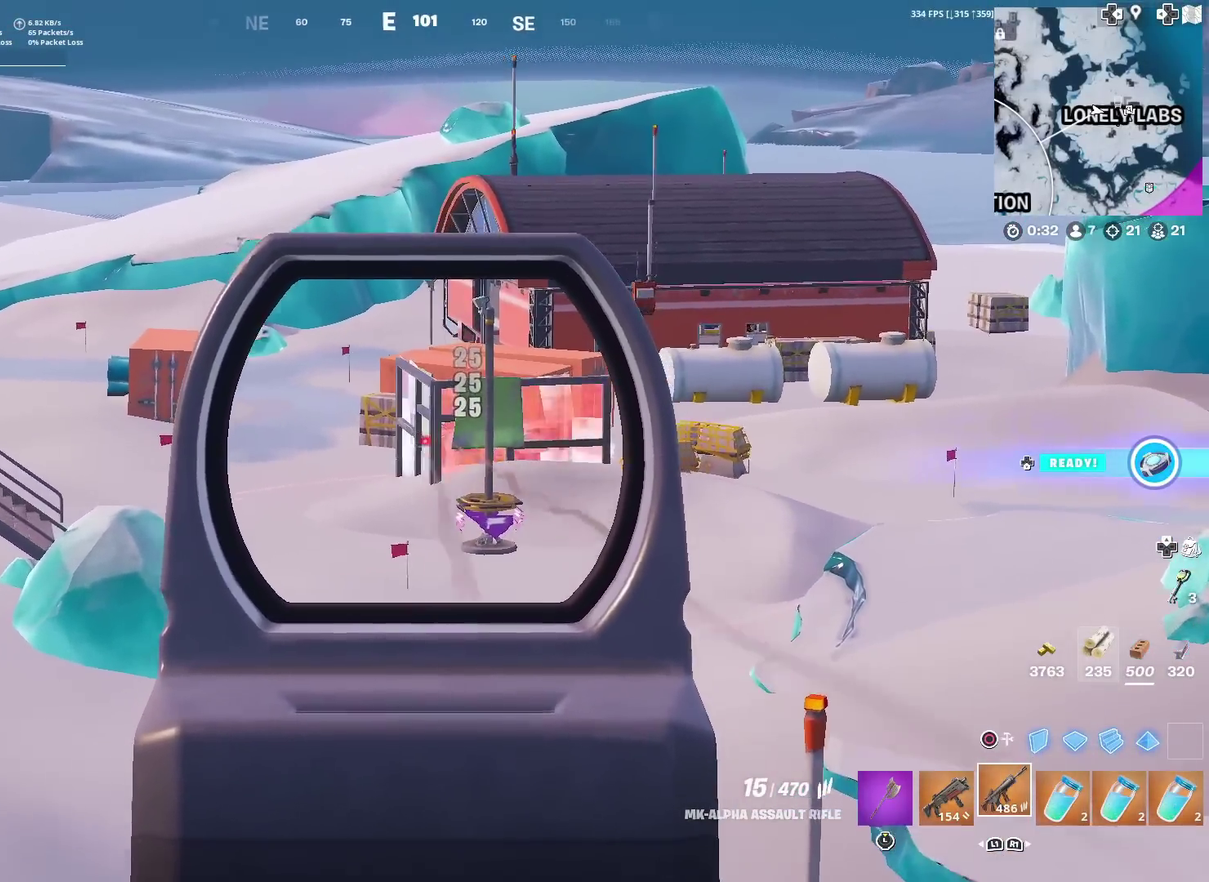
{"dt_ms": 601, "buttons": ["L2", "R2"], "left_stick": "down-left", "right_stick": "center", "events": [[50, "left_stick", "up-right"], [84, "right_stick", "down-right"], [150, "right_stick", "center"], [200, "left_stick", "right"], [334, "left_stick", "center"], [484, "left_stick", "down-left"]]}
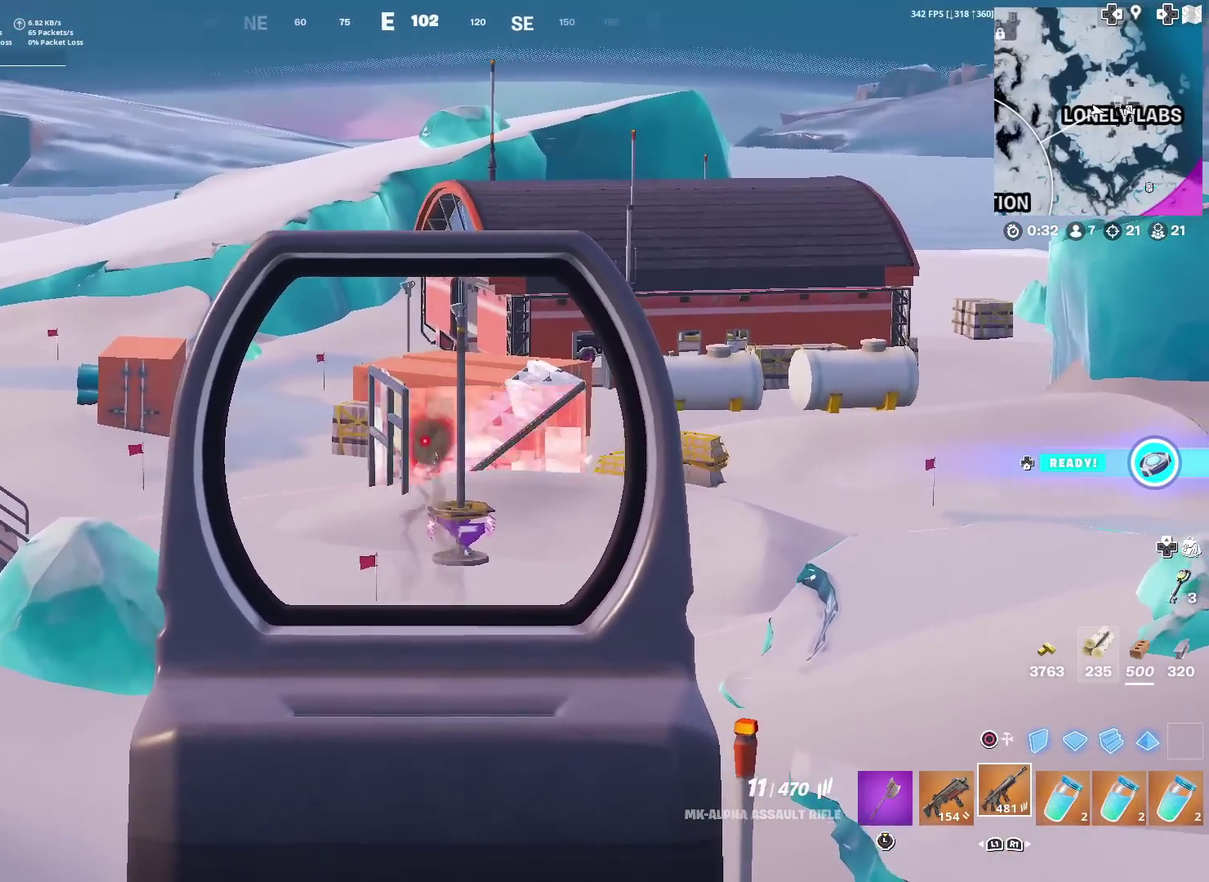
{"dt_ms": 400, "buttons": ["L2", "R2"], "left_stick": "center", "right_stick": "center", "events": [[100, "left_stick", "center"], [167, "left_stick", "up-right"], [300, "left_stick", "center"]]}
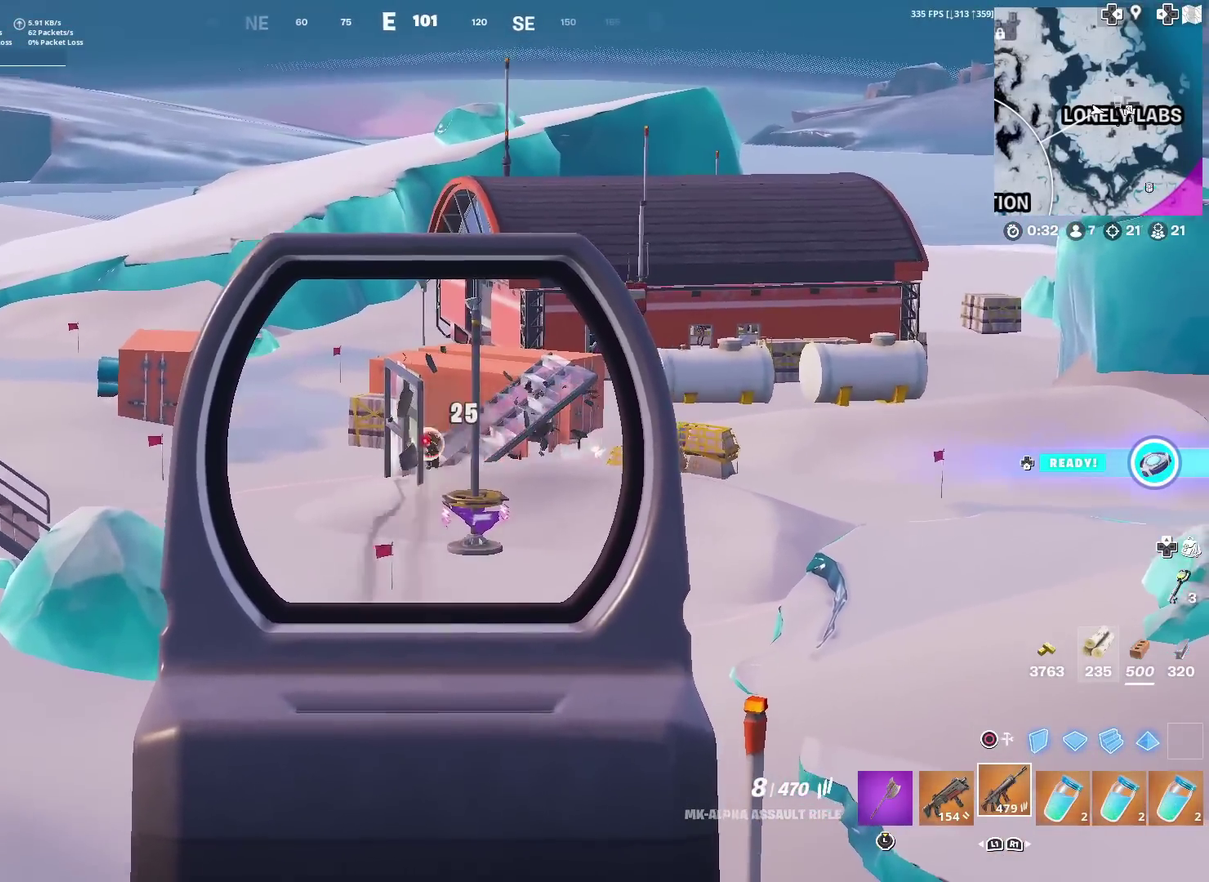
{"dt_ms": 601, "buttons": [], "left_stick": "down", "right_stick": "down-left", "events": [[50, "left_stick", "right"], [167, "right_stick", "down"], [317, "right_stick", "center"], [334, "left_stick", "down-right"], [367, "L2", "up"], [367, "R2", "up"], [367, "SQUARE", "down"], [367, "right_stick", "down-left"], [451, "SQUARE", "up"], [501, "right_stick", "center"], [534, "SQUARE", "down"], [534, "left_stick", "down"], [601, "SQUARE", "up"], [601, "right_stick", "down-left"]]}
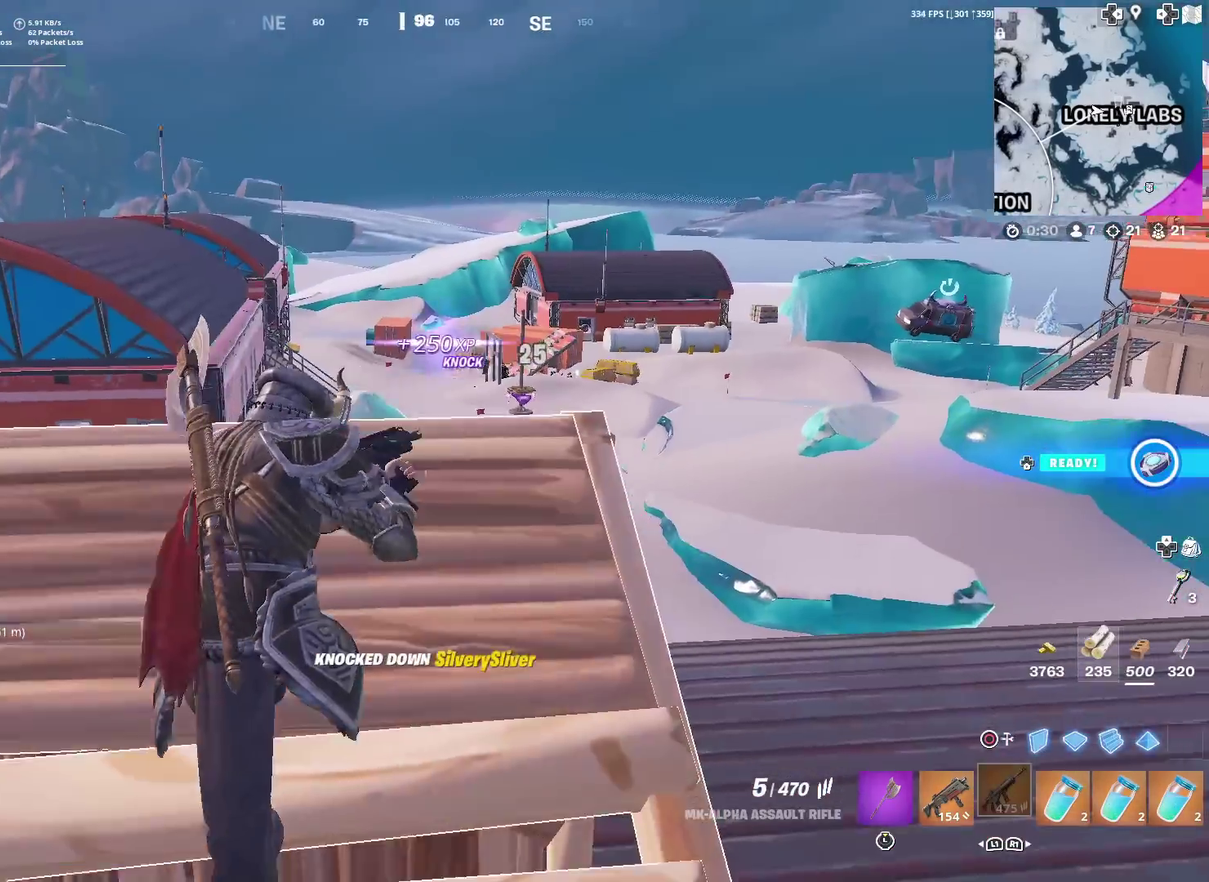
{"dt_ms": 300, "buttons": ["SQUARE"], "left_stick": "up", "right_stick": "center"}
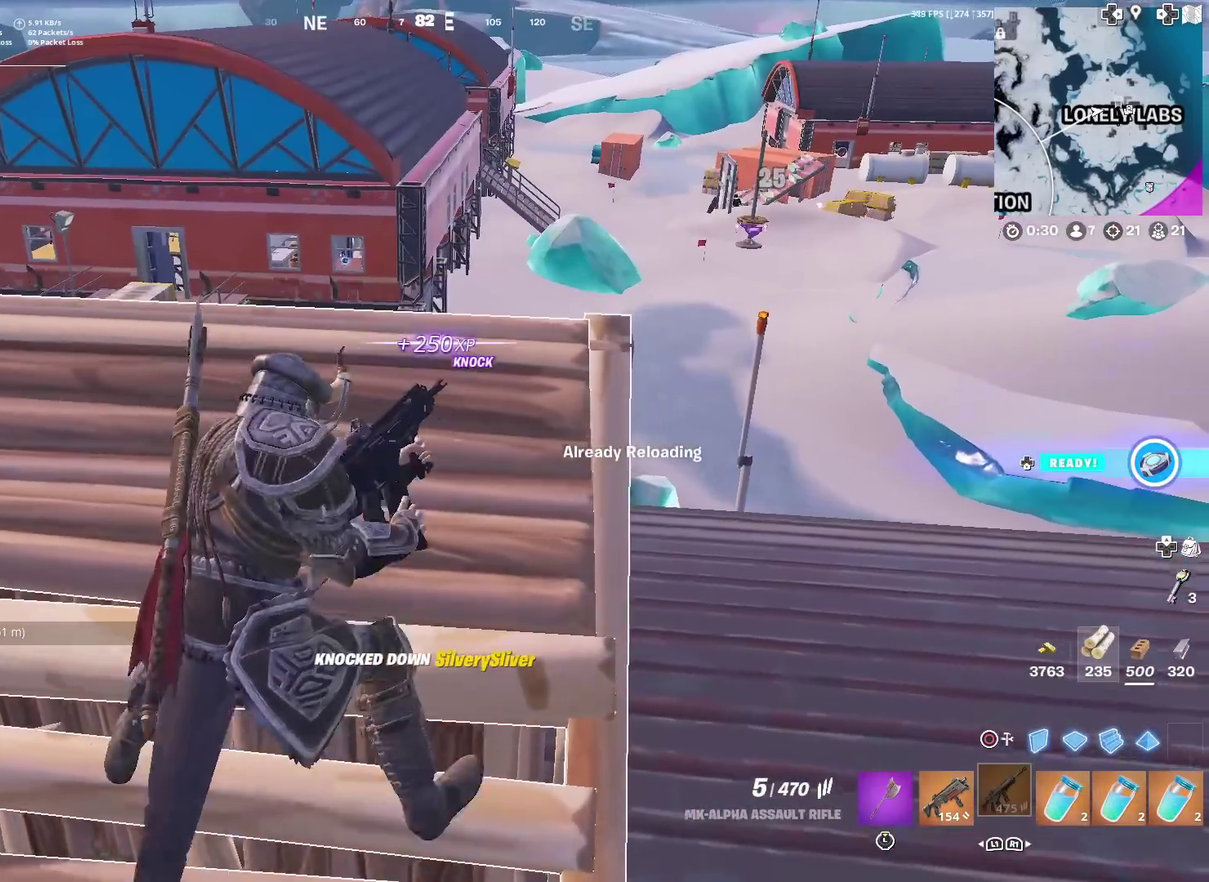
{"dt_ms": 701, "buttons": [], "left_stick": "right", "right_stick": "center"}
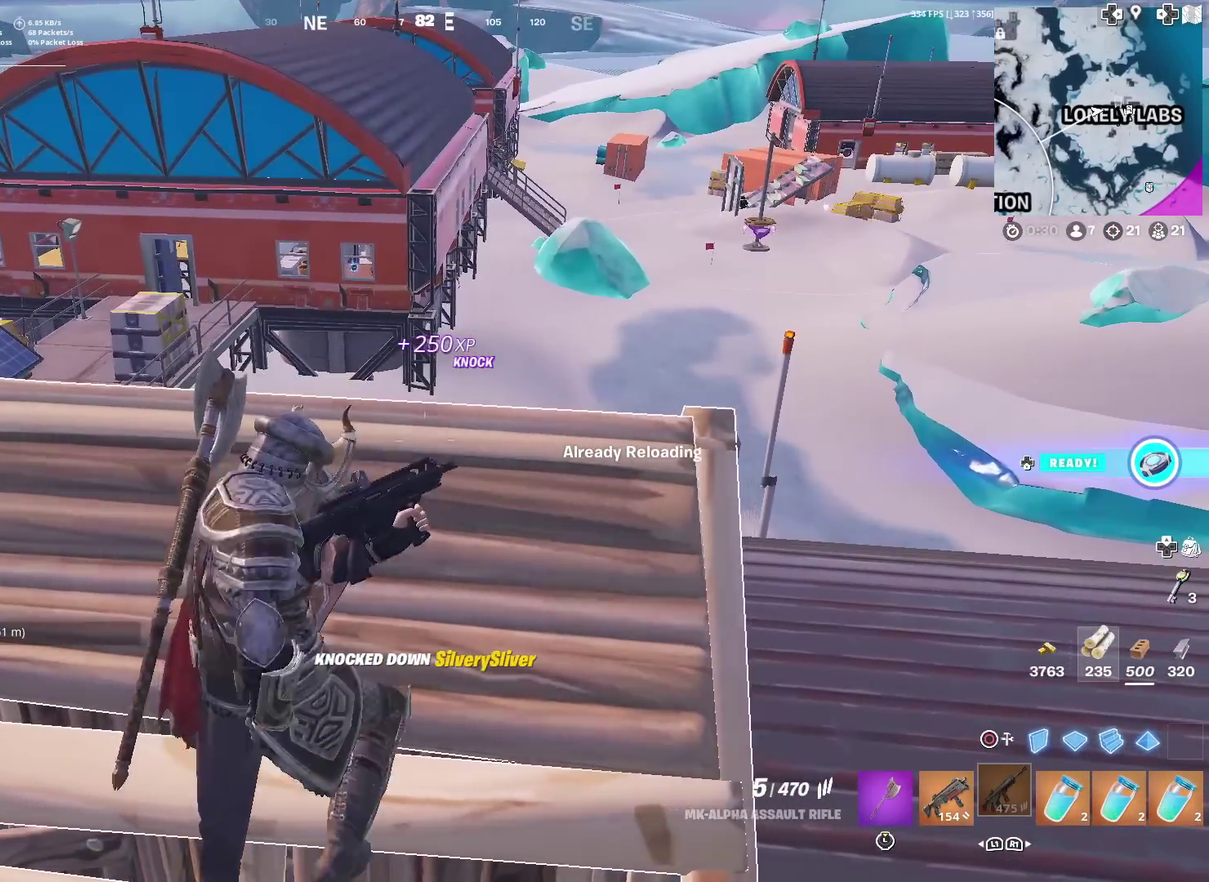
{"dt_ms": 400, "buttons": [], "left_stick": "center", "right_stick": "center", "events": [[300, "left_stick", "center"]]}
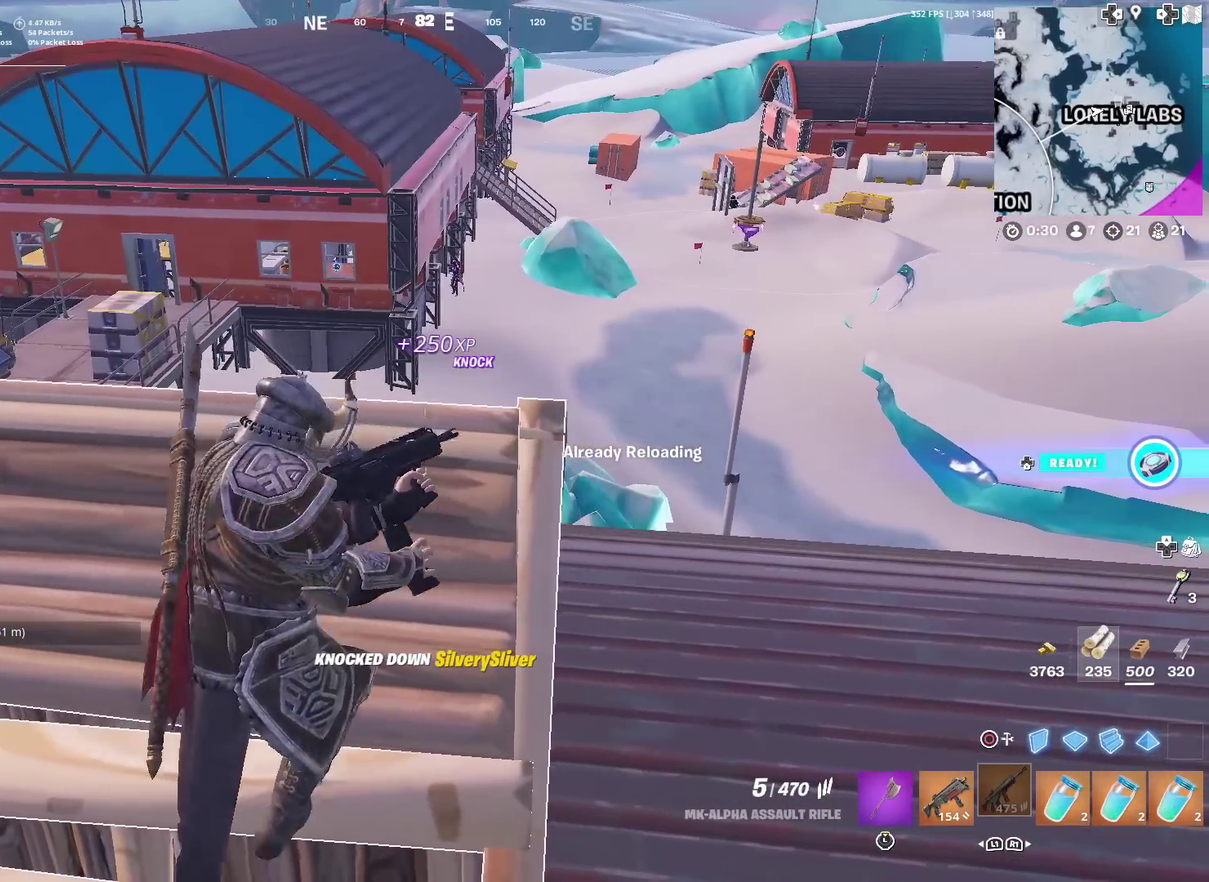
{"dt_ms": 601, "buttons": [], "left_stick": "center", "right_stick": "center", "events": []}
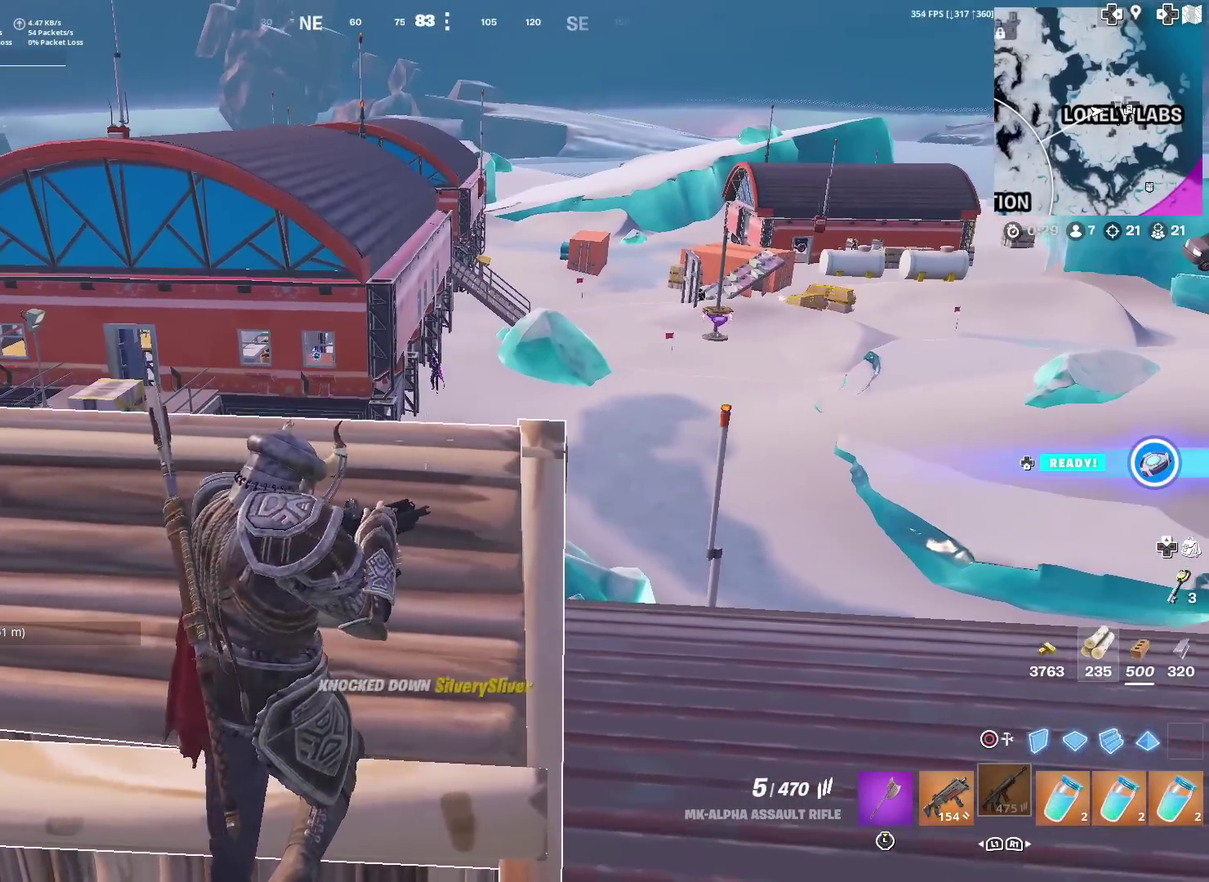
{"dt_ms": 400, "buttons": [], "left_stick": "center", "right_stick": "center", "events": []}
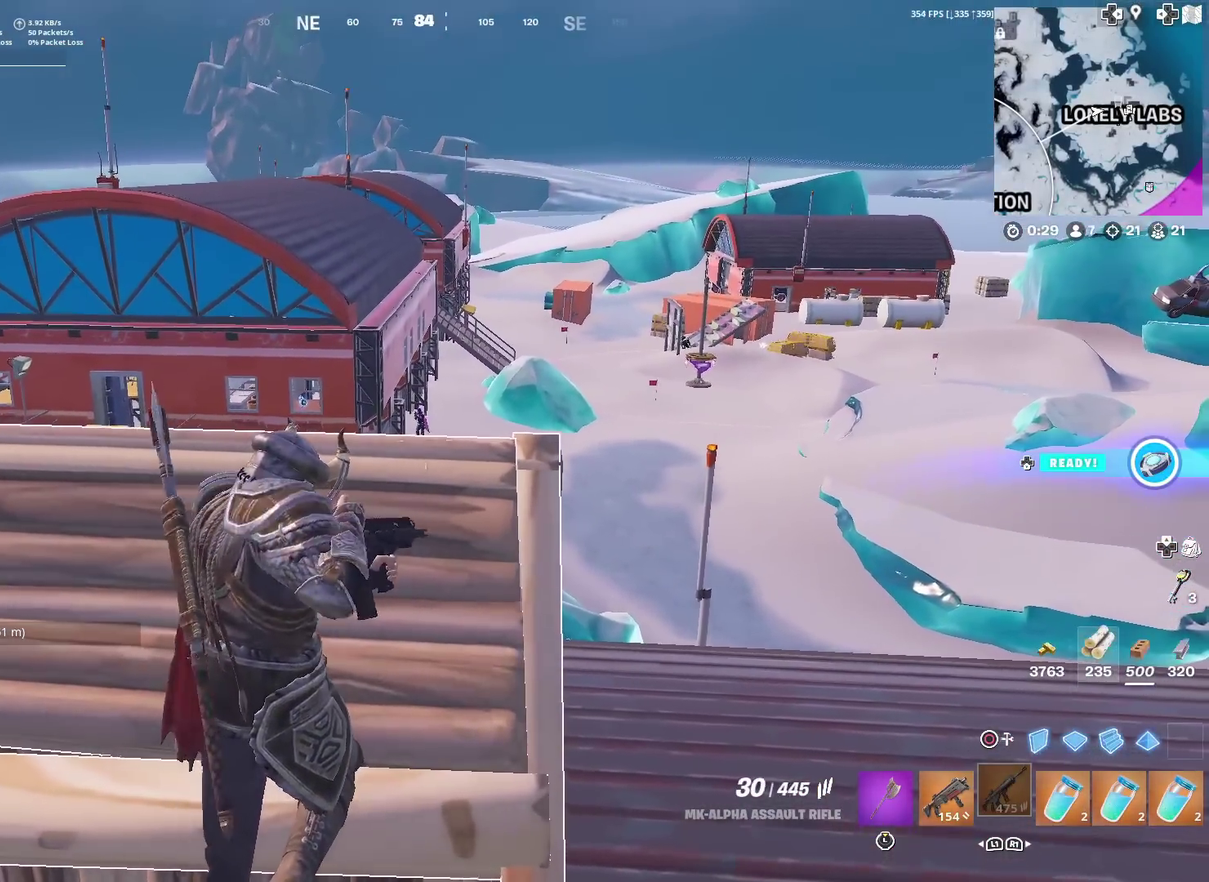
{"dt_ms": 601, "buttons": ["L2"], "left_stick": "left", "right_stick": "up-right", "events": [[100, "L2", "down"], [184, "left_stick", "up-left"], [317, "left_stick", "left"], [551, "right_stick", "up-right"]]}
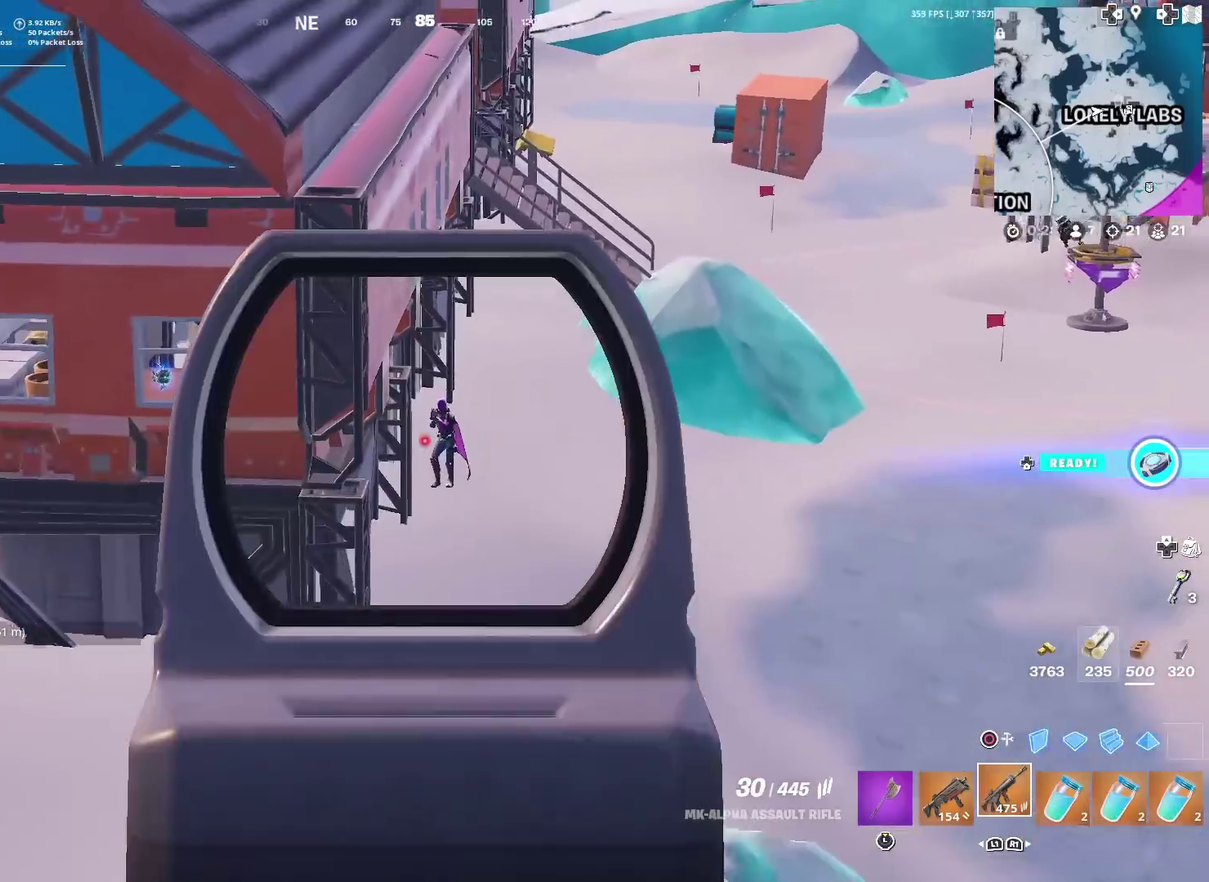
{"dt_ms": 300, "buttons": ["L2", "R2"], "left_stick": "left", "right_stick": "down-right", "events": [[50, "R2", "down"], [50, "right_stick", "center"], [133, "right_stick", "down-right"]]}
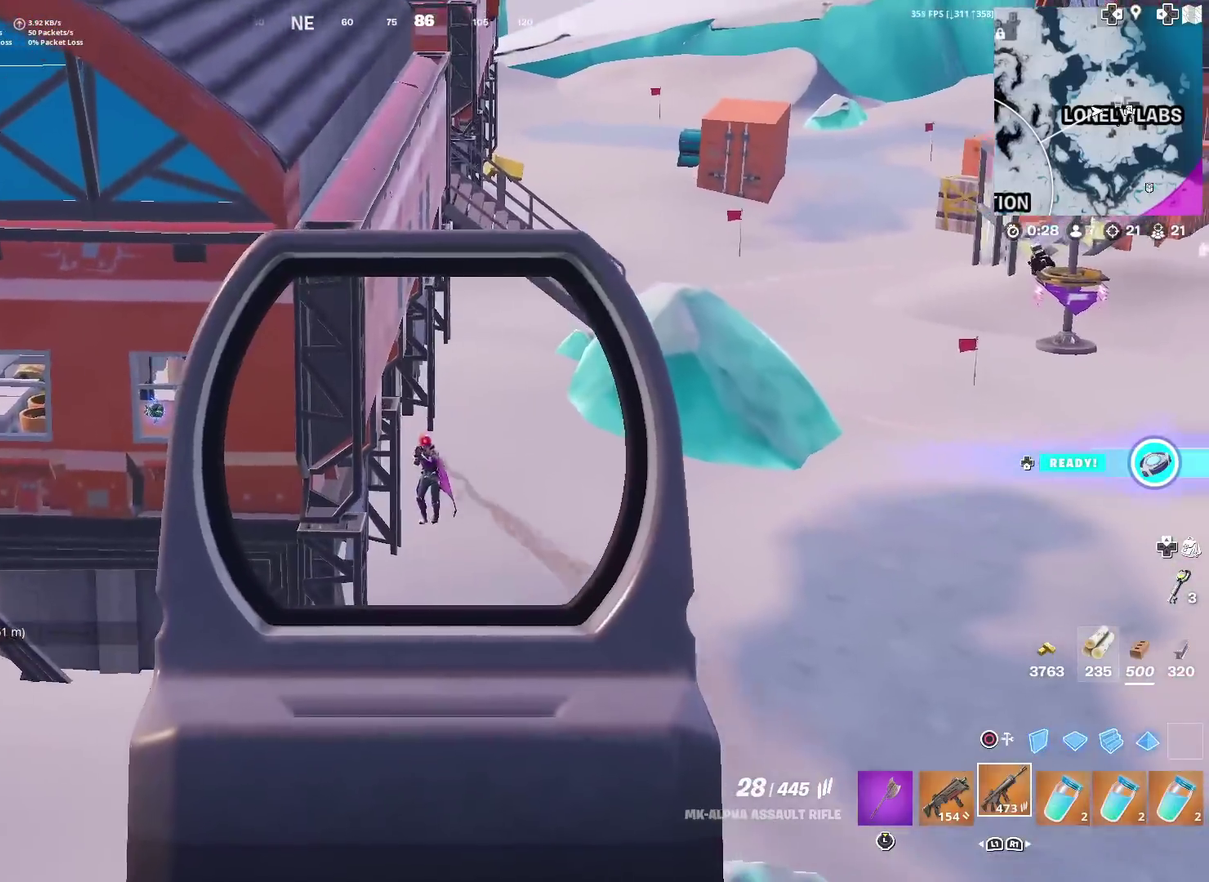
{"dt_ms": 701, "buttons": ["L2", "R2"], "left_stick": "right", "right_stick": "center", "events": [[17, "left_stick", "down-left"], [17, "right_stick", "down"], [83, "left_stick", "down"], [133, "left_stick", "down-right"], [200, "left_stick", "right"], [534, "right_stick", "down-left"], [617, "right_stick", "center"]]}
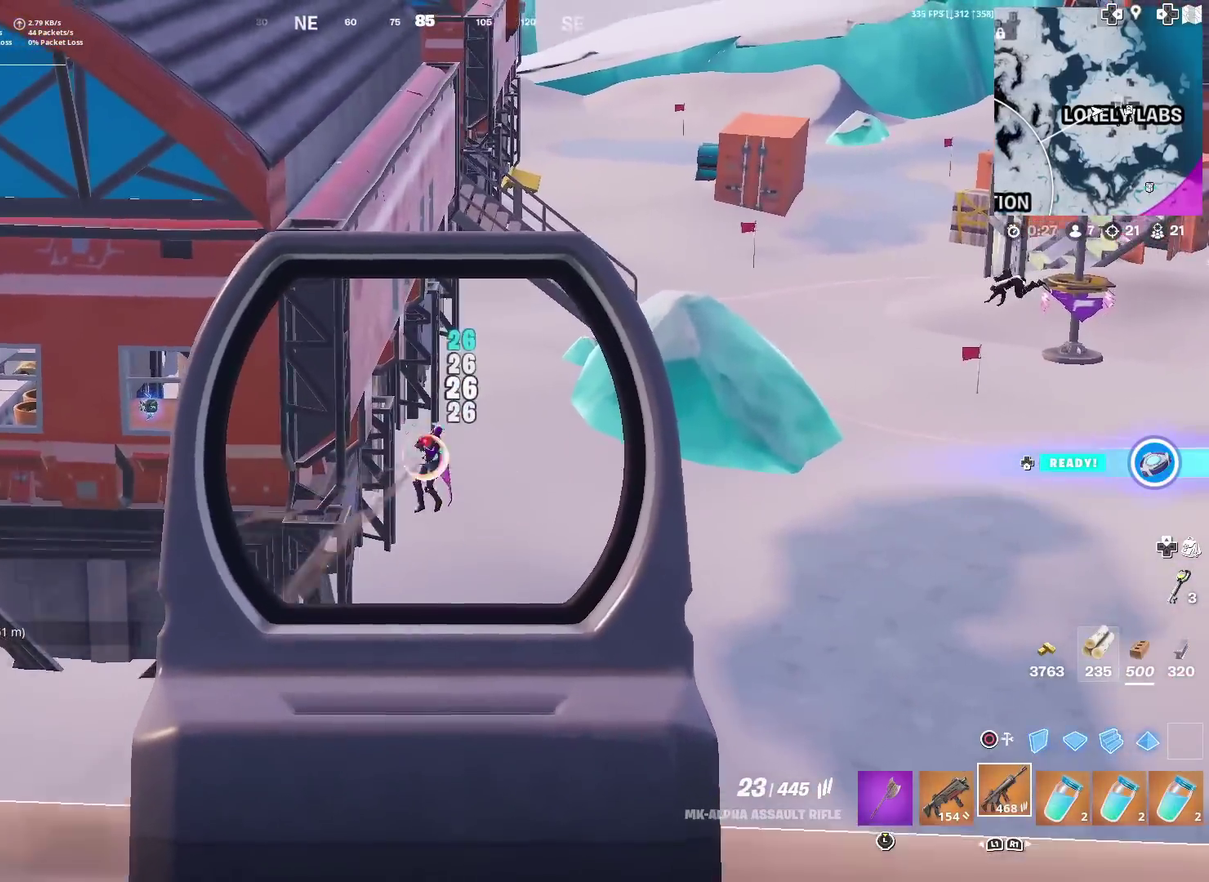
{"dt_ms": 300, "buttons": ["L2", "R2"], "left_stick": "right", "right_stick": "center", "events": []}
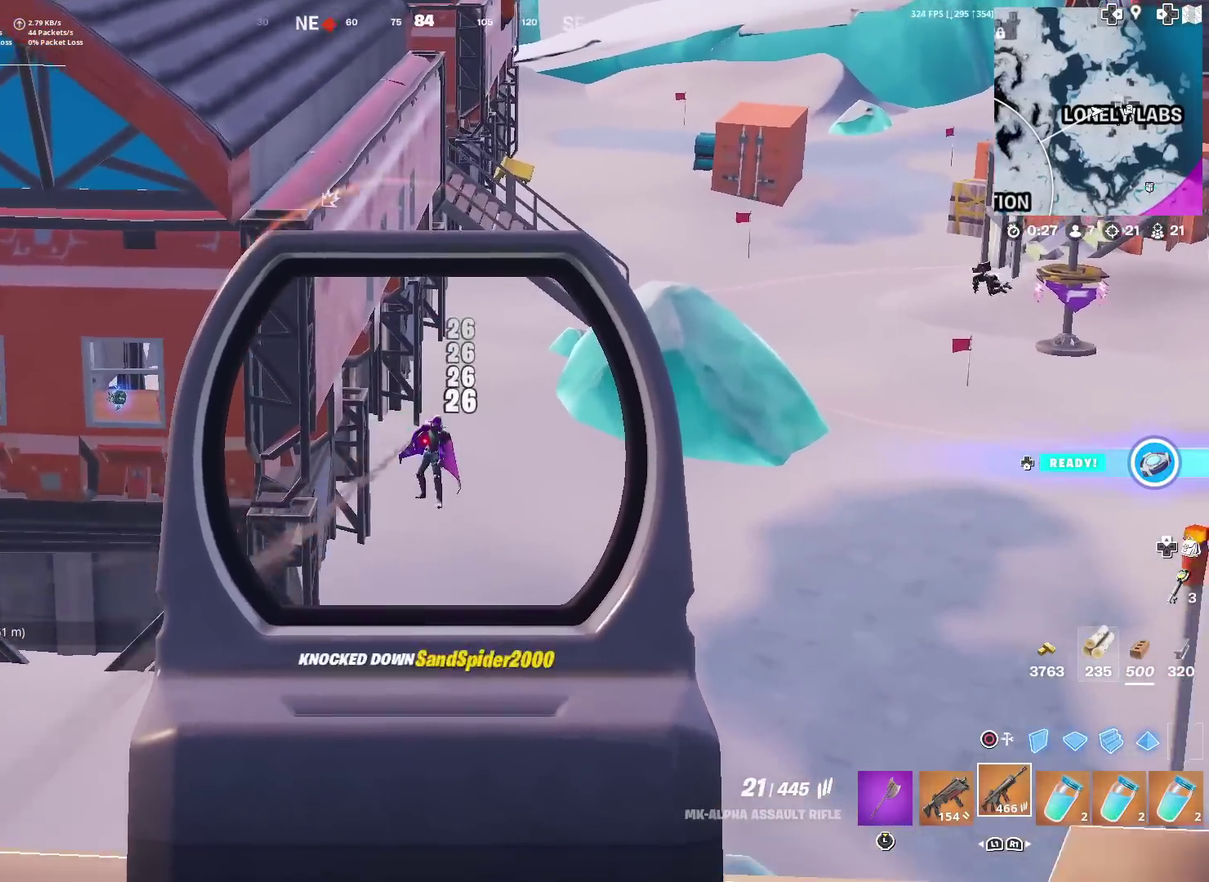
{"dt_ms": 901, "buttons": ["L2"], "left_stick": "up-left", "right_stick": "down-left", "events": [[150, "L2", "up"], [167, "R2", "up"], [167, "right_stick", "left"], [234, "left_stick", "left"], [234, "right_stick", "up-left"], [284, "L2", "down"], [334, "right_stick", "center"], [551, "right_stick", "left"], [651, "left_stick", "up-left"], [651, "right_stick", "down-left"], [717, "left_stick", "up"], [717, "right_stick", "center"], [801, "right_stick", "down-left"], [868, "left_stick", "up-left"]]}
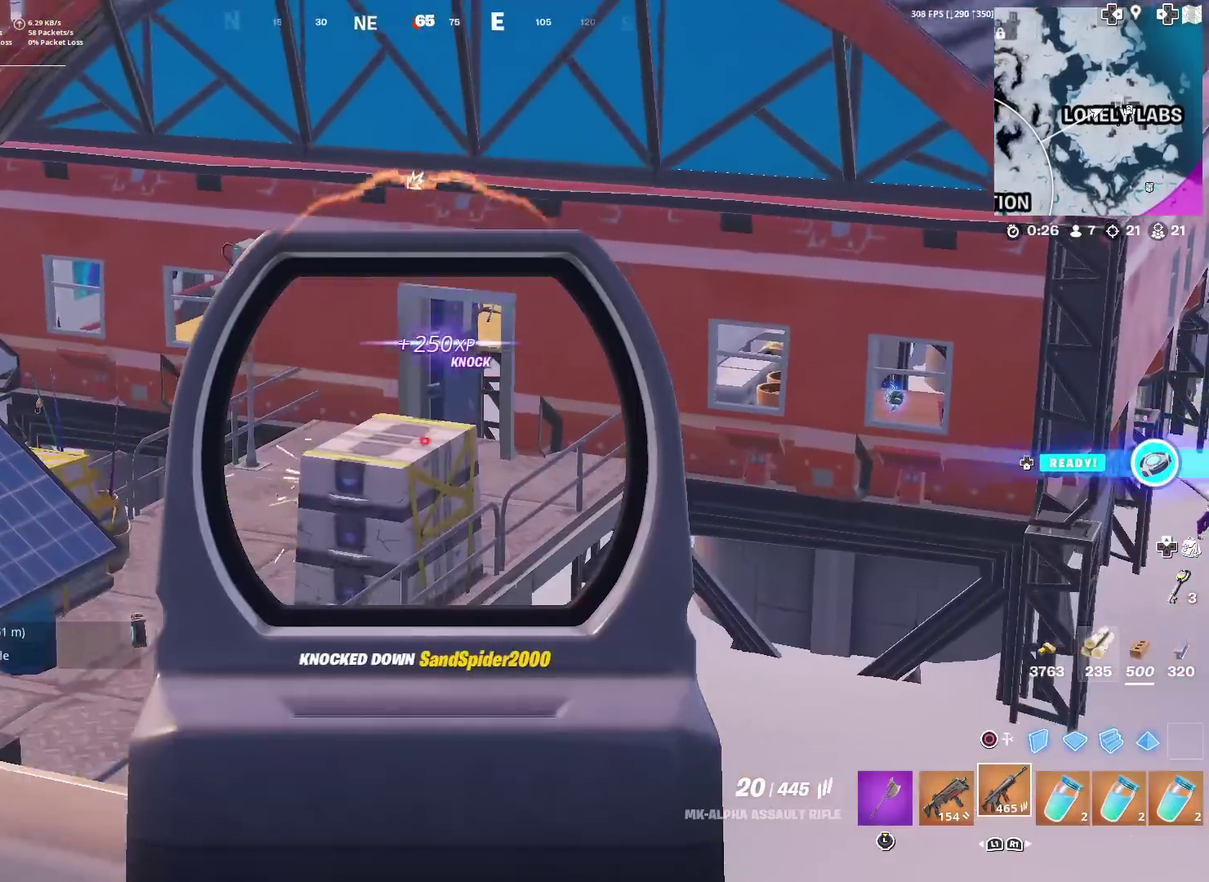
{"dt_ms": 300, "buttons": ["L2"], "left_stick": "right", "right_stick": "center", "events": [[50, "left_stick", "left"], [117, "right_stick", "down"], [150, "left_stick", "down-right"], [217, "left_stick", "right"], [217, "right_stick", "center"]]}
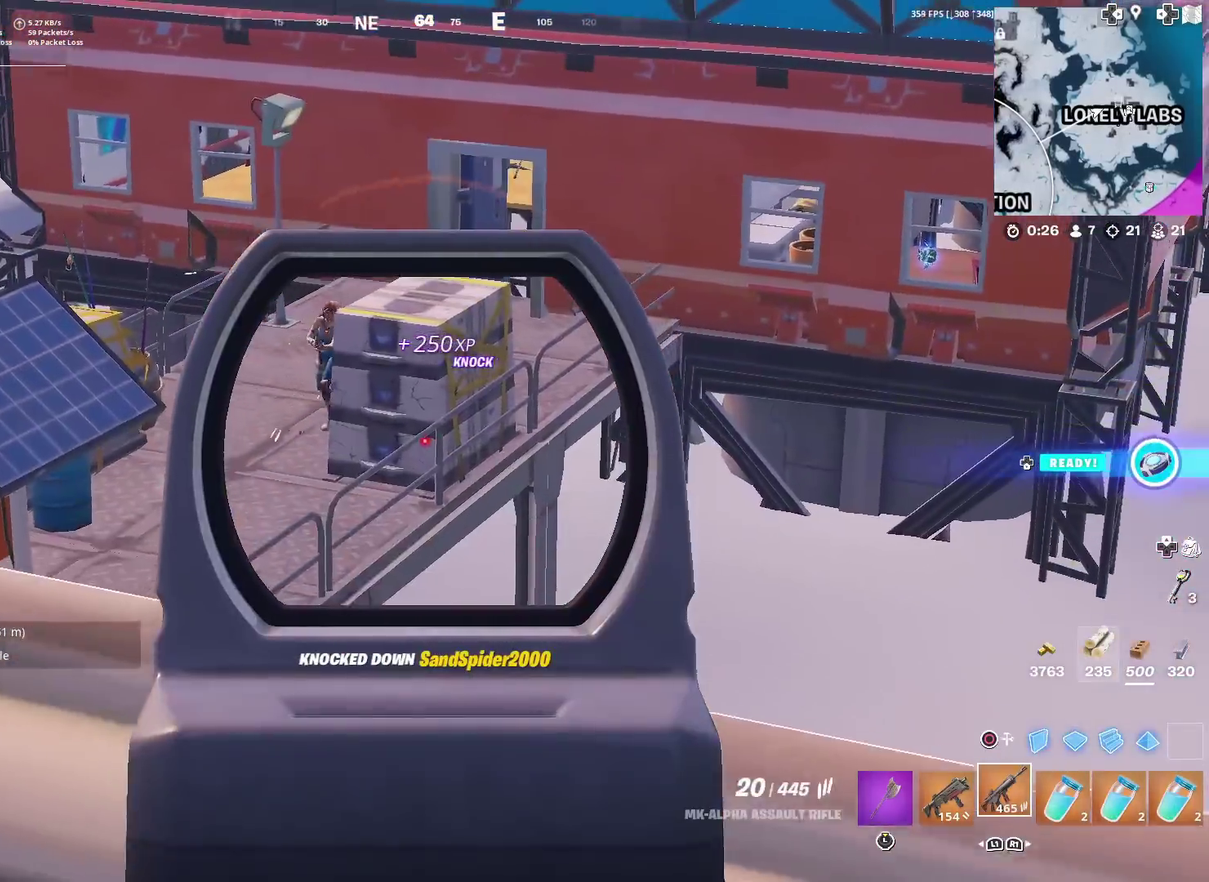
{"dt_ms": 701, "buttons": ["L2"], "left_stick": "down-right", "right_stick": "down-left", "events": [[50, "right_stick", "up"], [167, "right_stick", "left"], [217, "left_stick", "up-left"], [284, "R2", "down"], [317, "right_stick", "down-left"], [334, "left_stick", "left"], [417, "right_stick", "down"], [467, "left_stick", "center"], [551, "right_stick", "down-left"], [567, "left_stick", "down"], [701, "R2", "up"], [701, "left_stick", "down-right"]]}
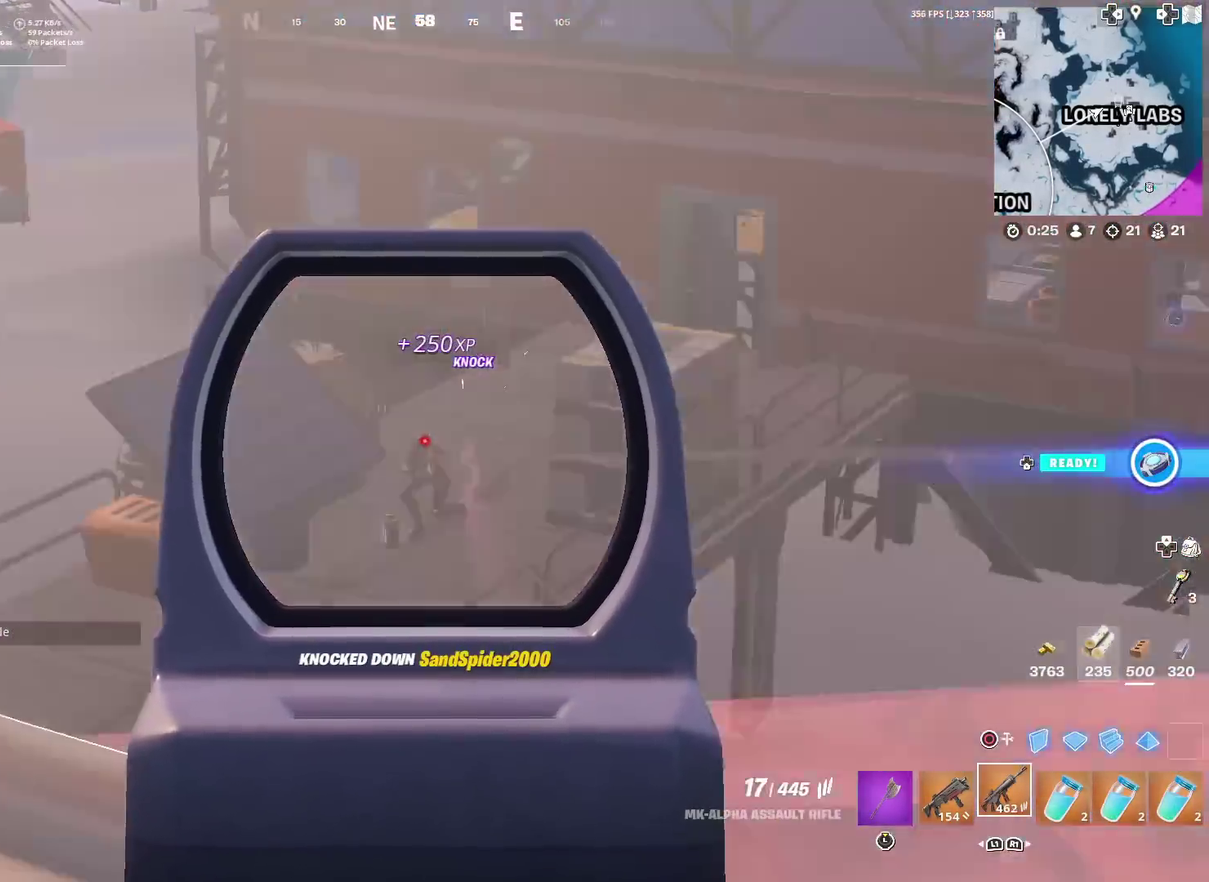
{"dt_ms": 300, "buttons": ["L2", "R2"], "left_stick": "right", "right_stick": "down-left", "events": [[100, "R2", "down"], [100, "left_stick", "right"]]}
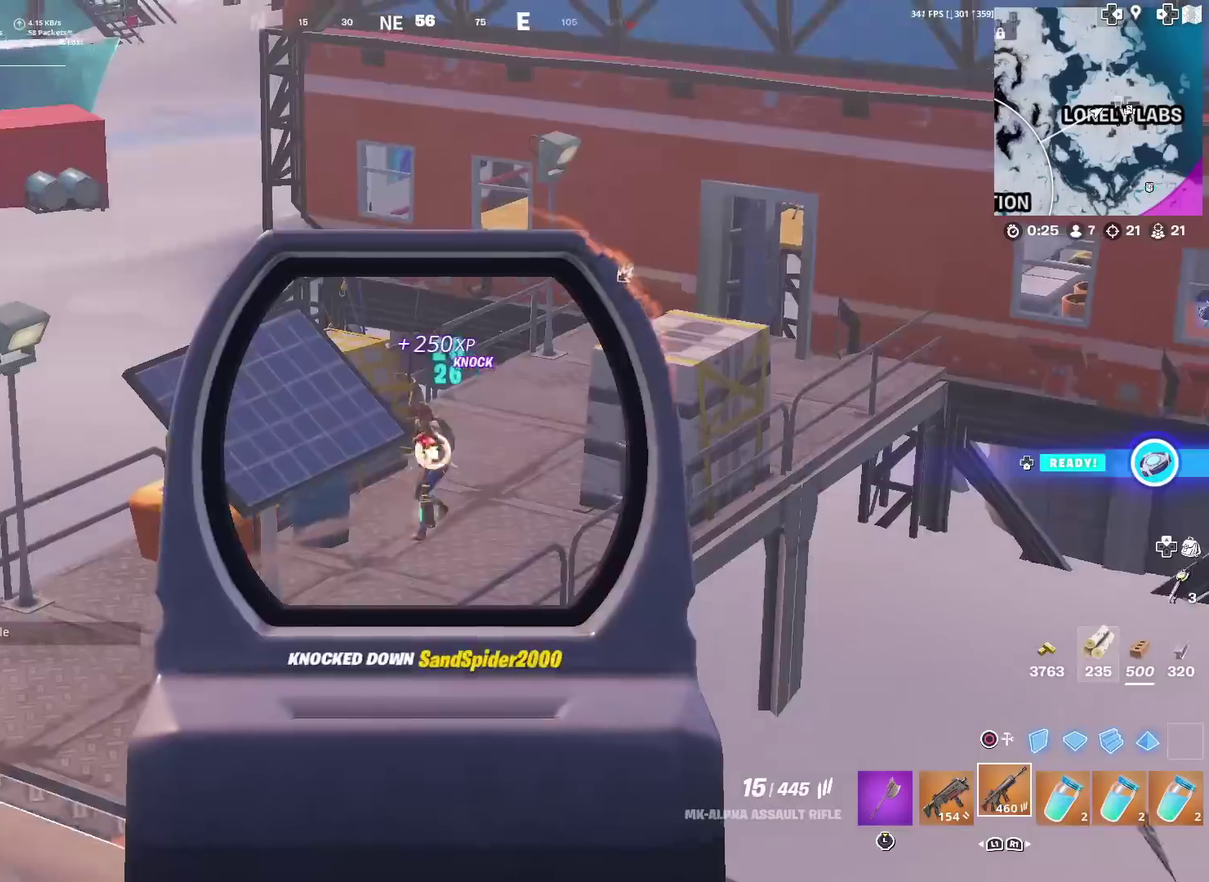
{"dt_ms": 601, "buttons": ["L2", "R2"], "left_stick": "center", "right_stick": "down", "events": [[84, "right_stick", "down"], [100, "left_stick", "center"], [167, "right_stick", "down-left"], [200, "left_stick", "left"], [367, "left_stick", "up-right"], [384, "right_stick", "down"], [467, "right_stick", "down-right"], [534, "right_stick", "down"], [551, "left_stick", "center"]]}
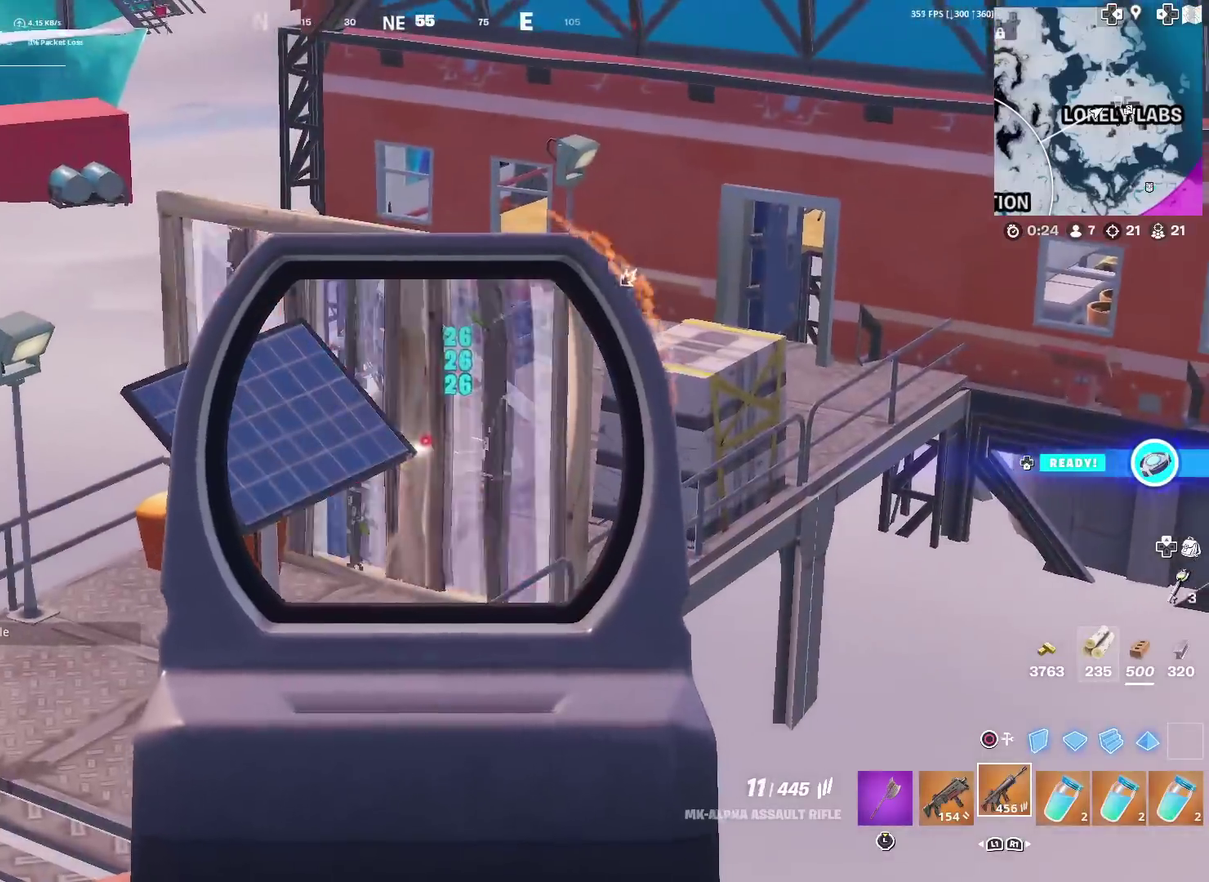
{"dt_ms": 400, "buttons": ["L2", "R2"], "left_stick": "left", "right_stick": "center", "events": [[16, "right_stick", "center"], [33, "left_stick", "right"], [167, "left_stick", "down-right"], [200, "right_stick", "down"], [267, "left_stick", "center"], [350, "left_stick", "left"], [350, "right_stick", "center"]]}
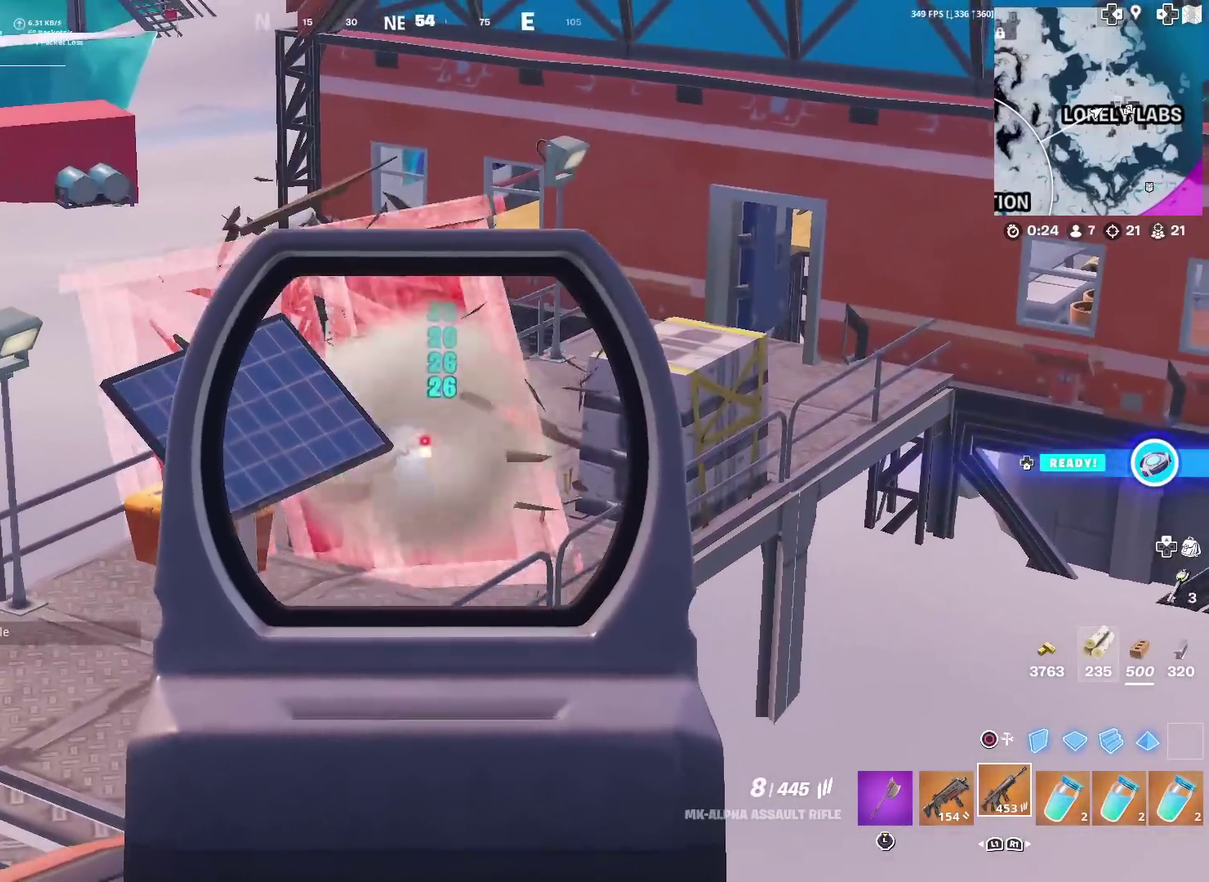
{"dt_ms": 601, "buttons": ["L2", "R2"], "left_stick": "center", "right_stick": "down", "events": [[34, "left_stick", "up-left"], [117, "left_stick", "up"], [284, "right_stick", "down-right"], [300, "left_stick", "up-left"], [434, "left_stick", "left"], [434, "right_stick", "down"], [567, "left_stick", "center"]]}
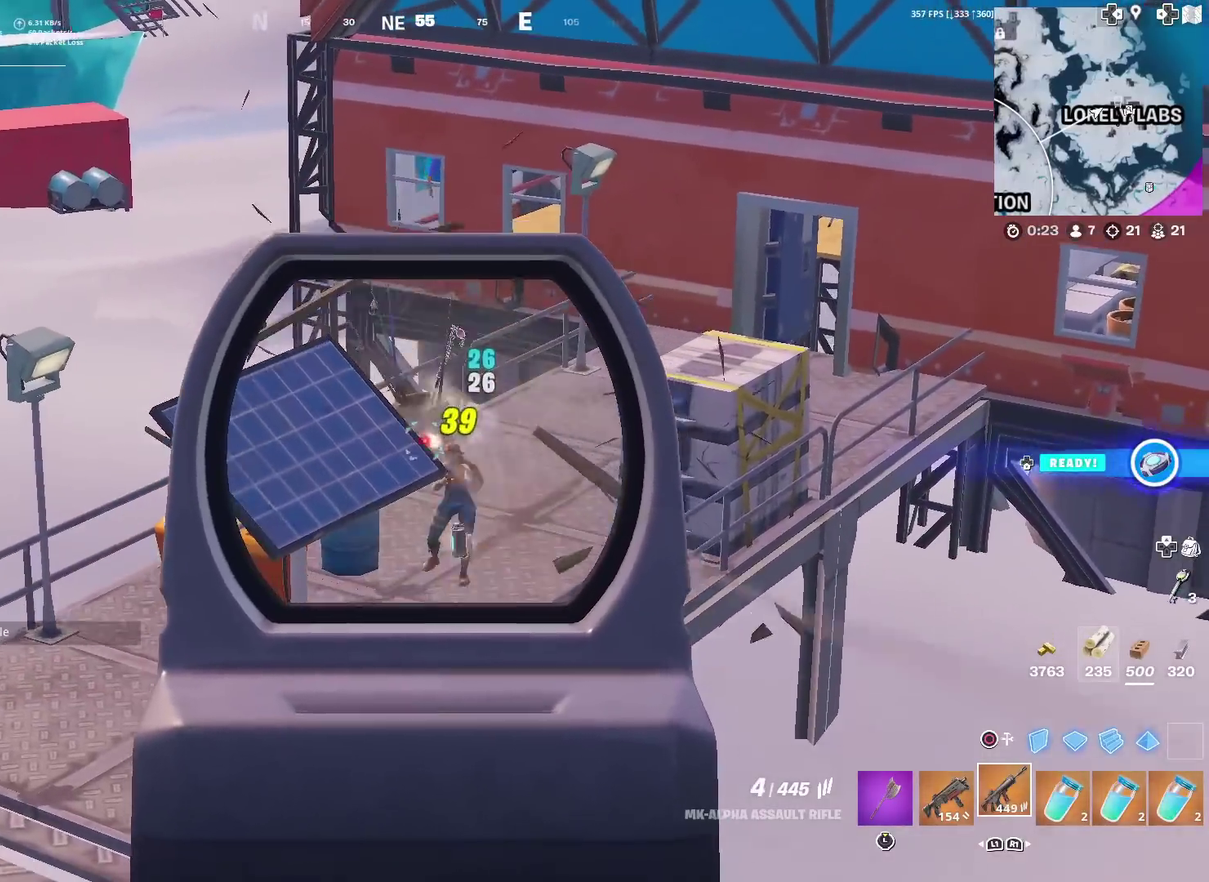
{"dt_ms": 400, "buttons": ["L2", "R2"], "left_stick": "down-right", "right_stick": "center", "events": [[16, "R2", "up"], [33, "left_stick", "down-right"], [100, "left_stick", "right"], [100, "right_stick", "right"], [150, "right_stick", "down-right"], [200, "left_stick", "down-right"], [200, "right_stick", "down"], [233, "R2", "down"], [384, "right_stick", "center"]]}